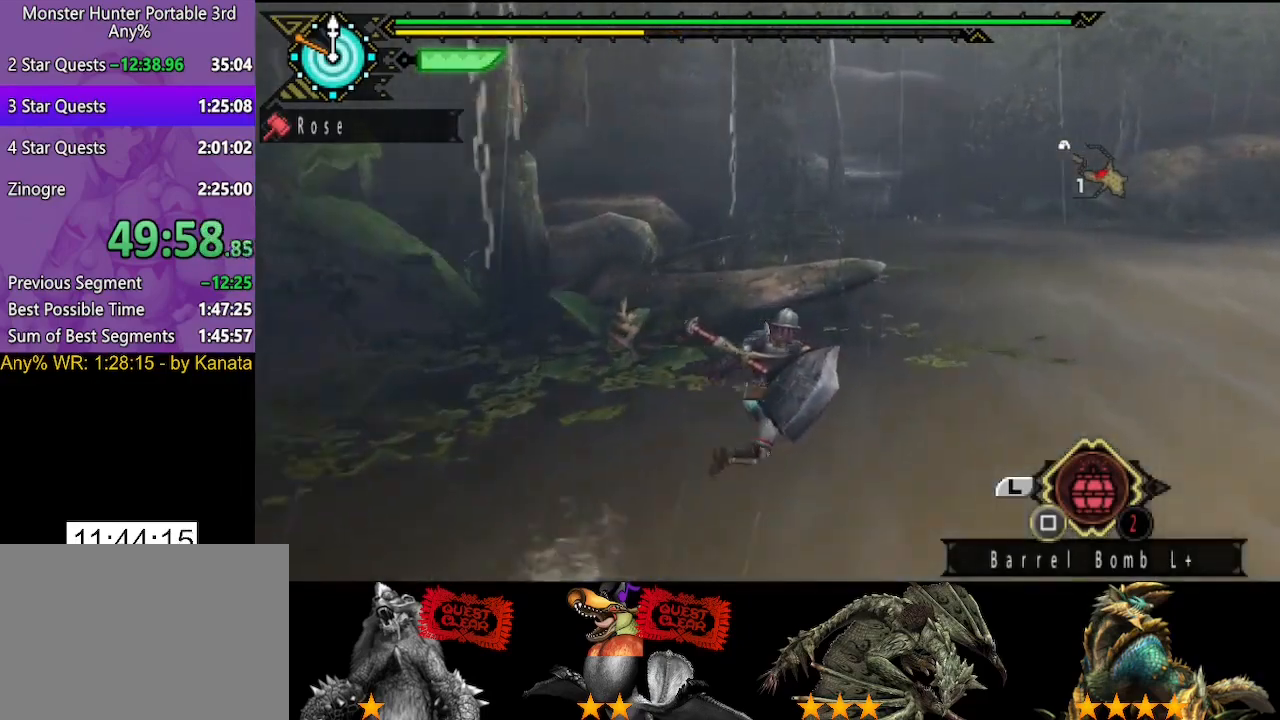
Gameplay with a controller (PlayStation layout); each line is a JSON object with the inputs held at the frame after it. "button_events" lists button changes between this image and that frame as [ms after this image, input, new state], when the widget could be followed in between (sticks are given only as held states). Not read: L2 L3 R2 R3.
{"buttons": [], "left_stick": "up", "right_stick": "center", "button_events": []}
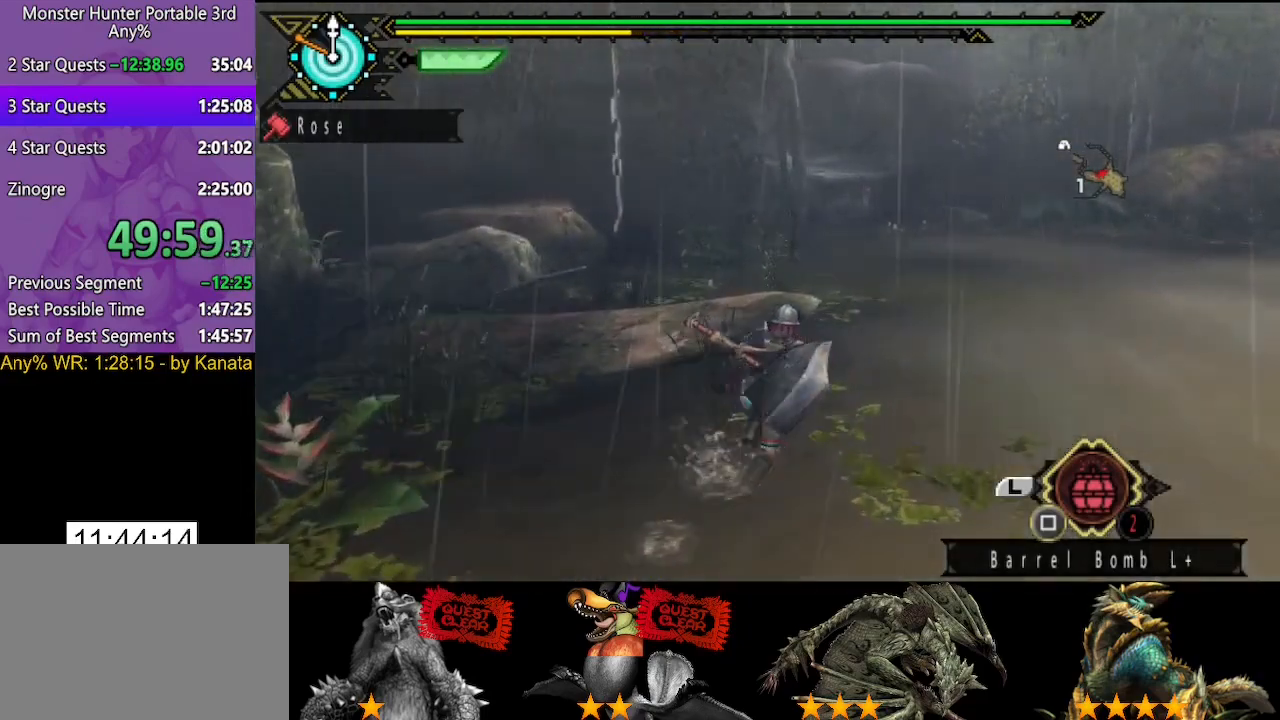
{"buttons": [], "left_stick": "up", "right_stick": "center", "button_events": []}
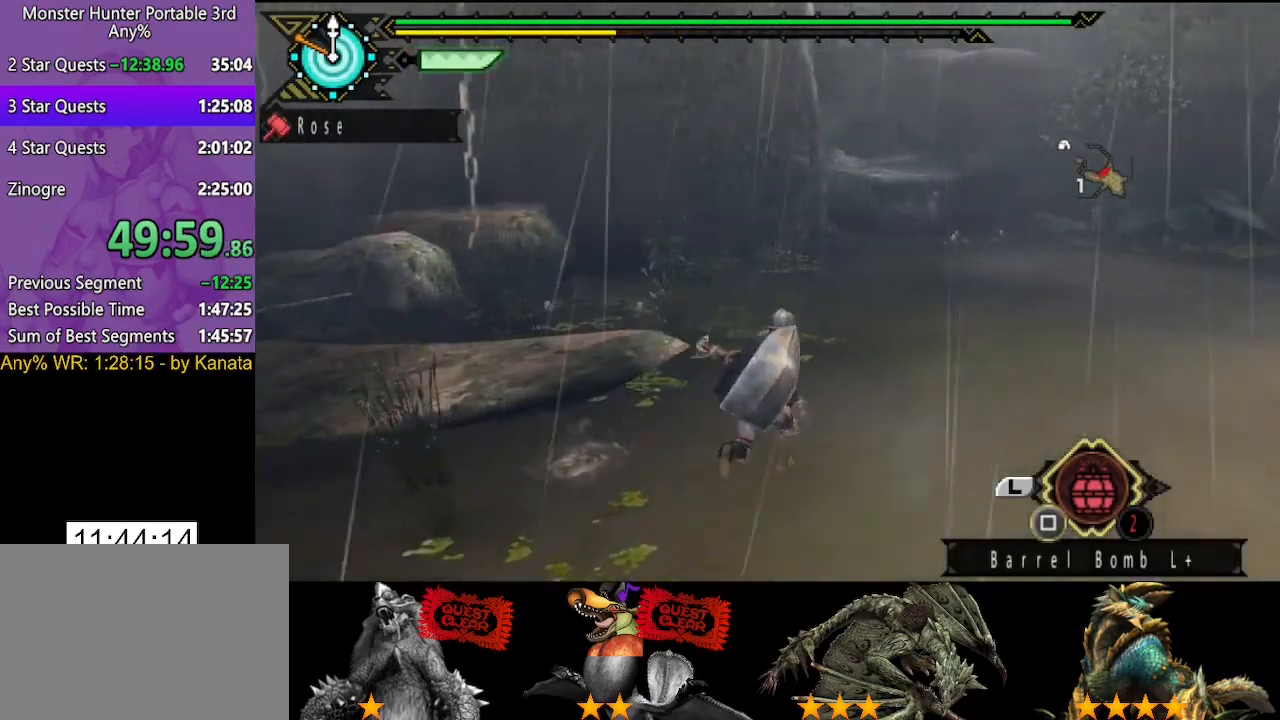
{"buttons": [], "left_stick": "up", "right_stick": "center", "button_events": []}
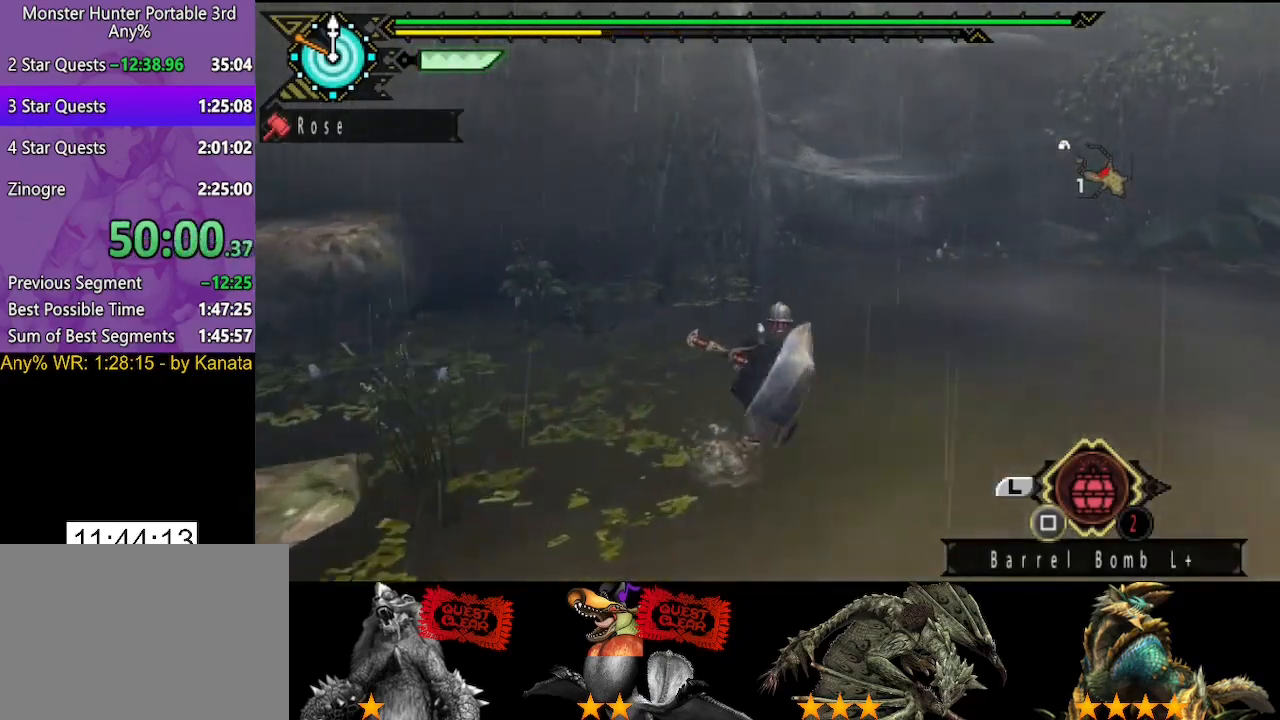
{"buttons": [], "left_stick": "up", "right_stick": "center", "button_events": []}
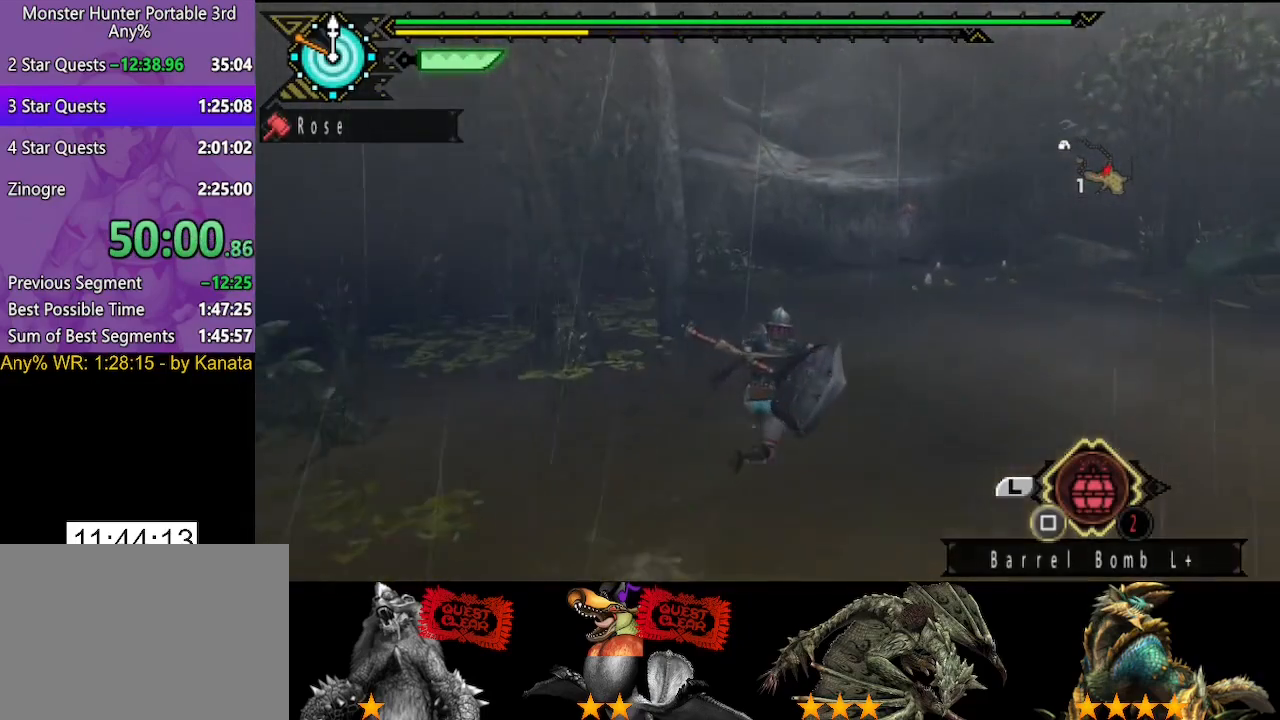
{"buttons": [], "left_stick": "up", "right_stick": "left", "button_events": []}
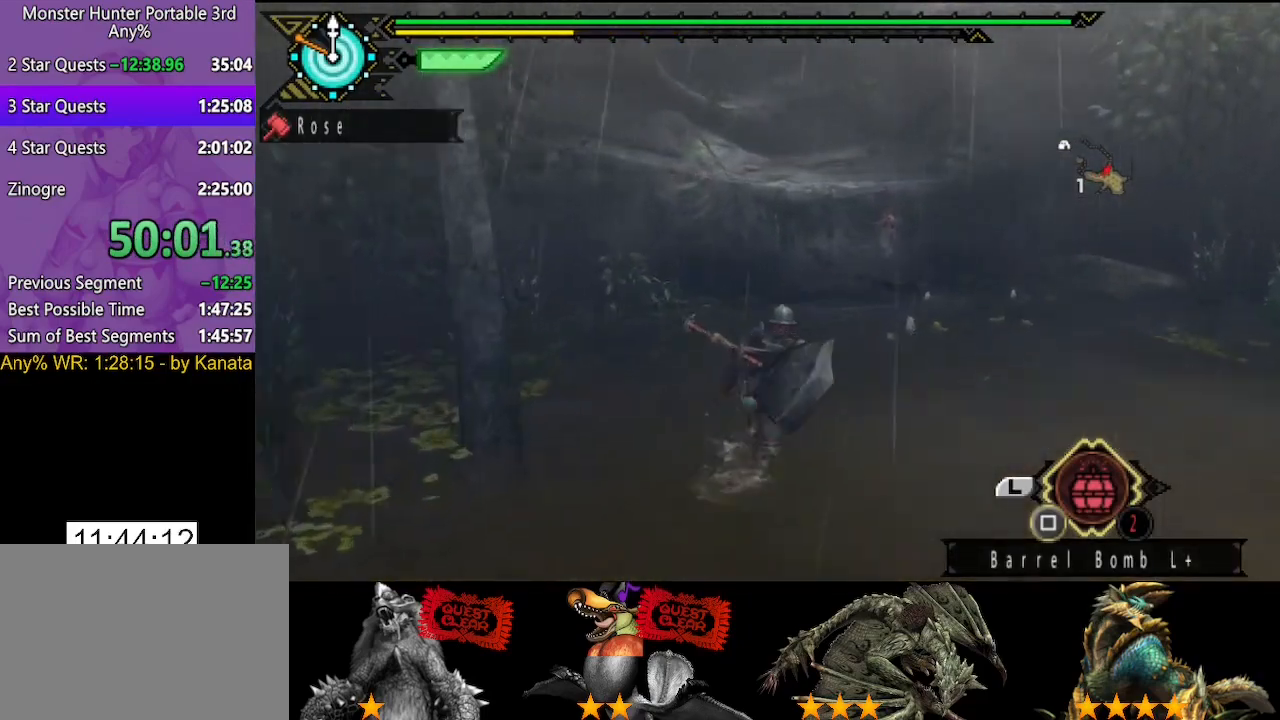
{"buttons": [], "left_stick": "up", "right_stick": "center", "button_events": [[400, "CIRCLE", "down"], [500, "CIRCLE", "up"]]}
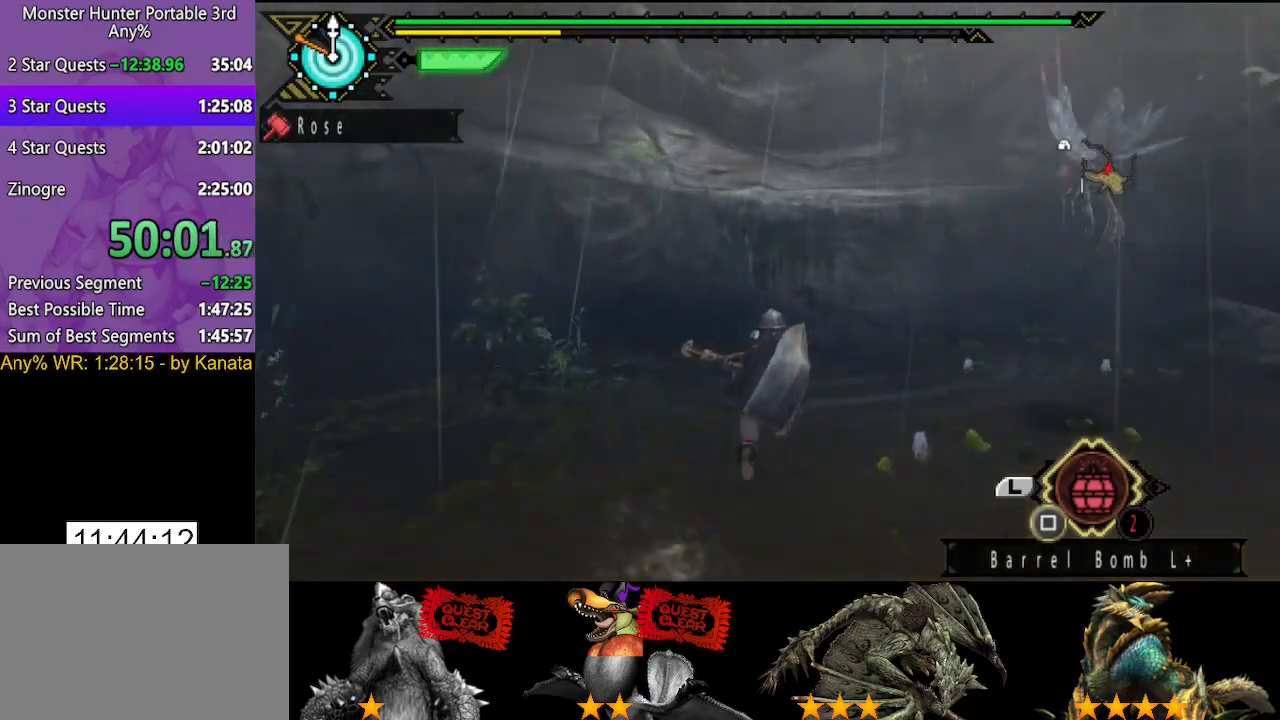
{"buttons": ["CIRCLE"], "left_stick": "up", "right_stick": "center", "button_events": [[67, "CIRCLE", "down"], [133, "CIRCLE", "up"], [233, "CIRCLE", "down"], [300, "CIRCLE", "up"], [367, "CIRCLE", "down"], [433, "CIRCLE", "up"], [500, "CIRCLE", "down"]]}
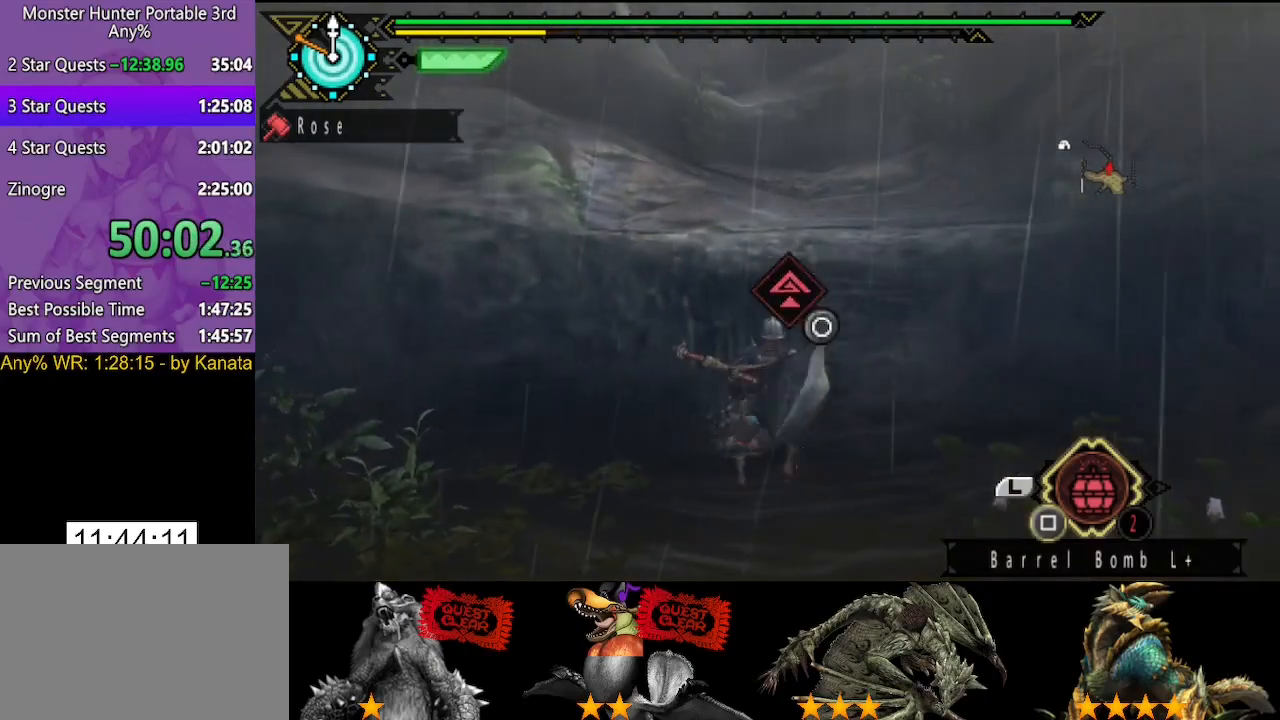
{"buttons": ["CIRCLE"], "left_stick": "up", "right_stick": "center", "button_events": [[100, "CIRCLE", "up"], [167, "CIRCLE", "down"], [233, "CIRCLE", "up"], [317, "CIRCLE", "down"], [383, "CIRCLE", "up"], [450, "CIRCLE", "down"]]}
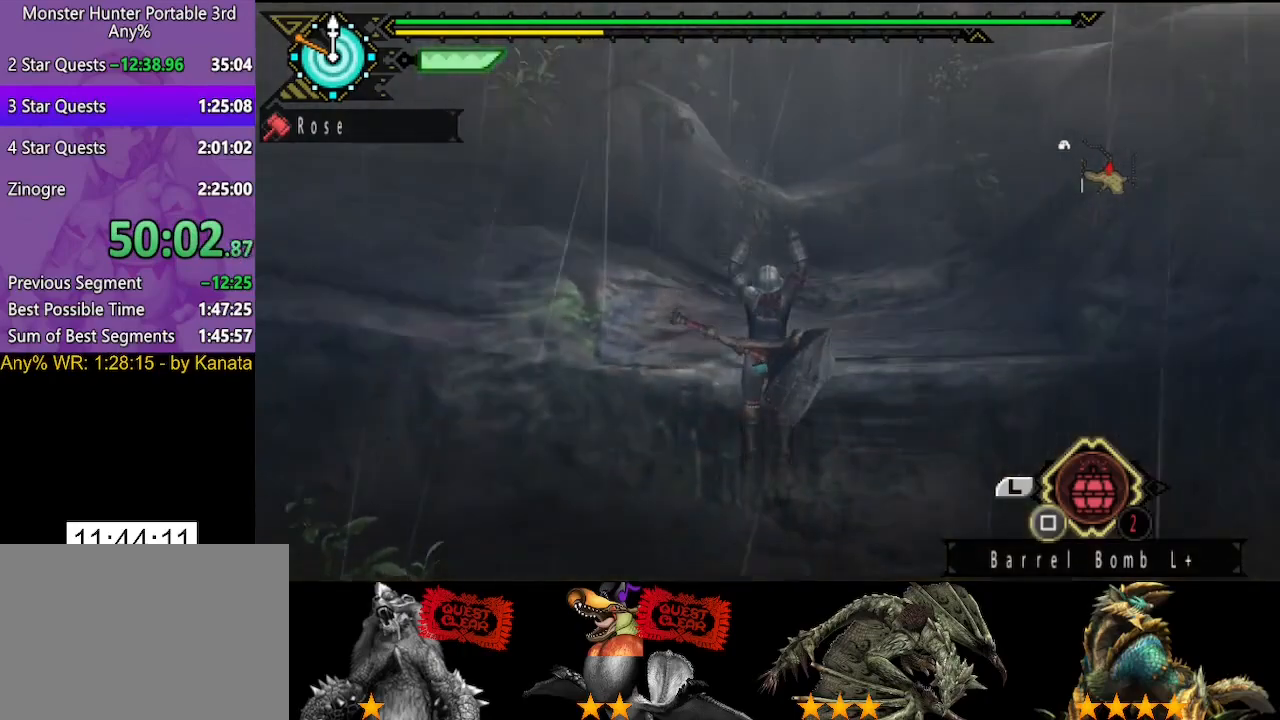
{"buttons": ["CIRCLE"], "left_stick": "up", "right_stick": "center", "button_events": [[50, "CIRCLE", "up"], [117, "CIRCLE", "down"], [217, "CIRCLE", "up"], [283, "CIRCLE", "down"], [350, "CIRCLE", "up"], [450, "CIRCLE", "down"]]}
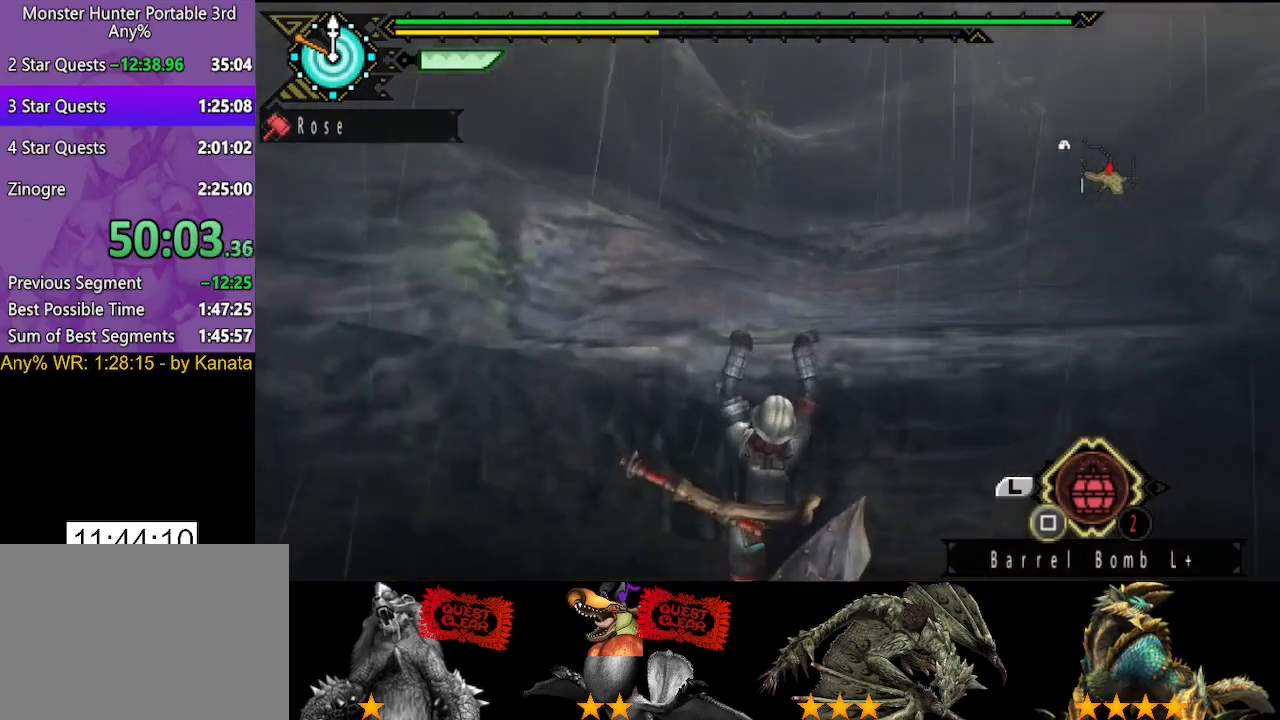
{"buttons": [], "left_stick": "up", "right_stick": "center", "button_events": [[17, "CIRCLE", "up"], [117, "CIRCLE", "down"], [183, "CIRCLE", "up"]]}
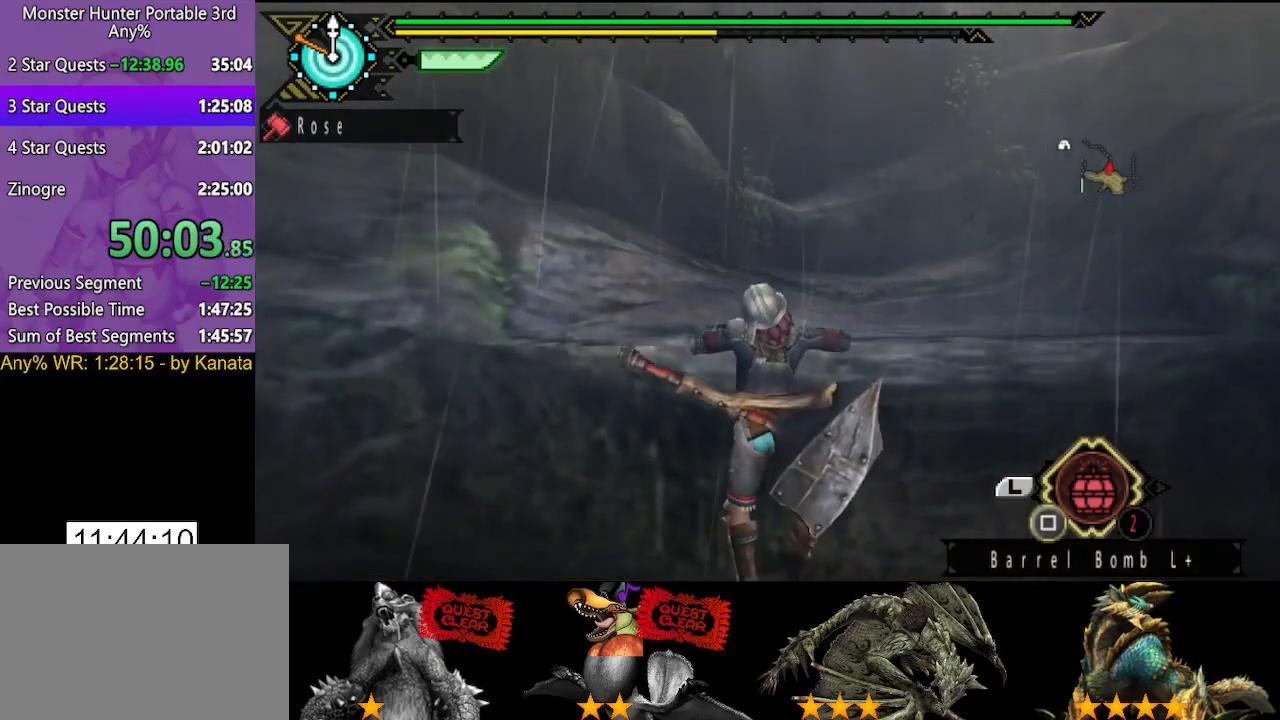
{"buttons": [], "left_stick": "up", "right_stick": "center", "button_events": []}
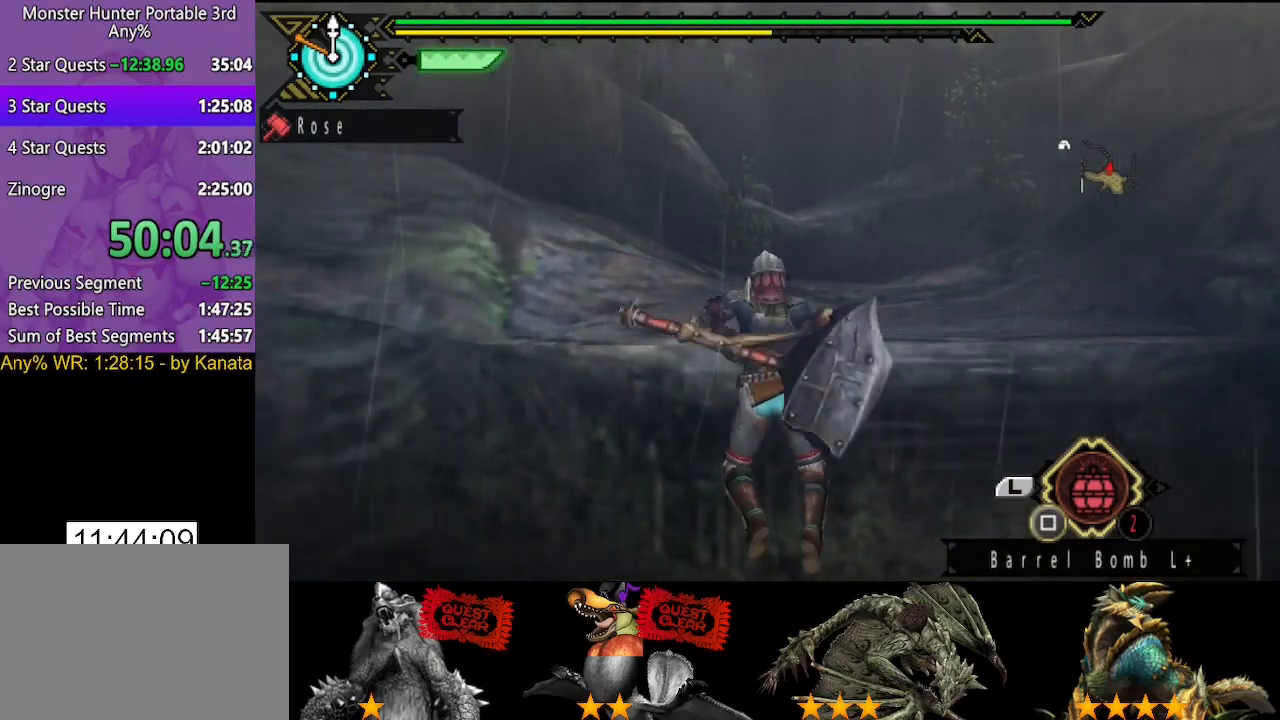
{"buttons": [], "left_stick": "up", "right_stick": "center", "button_events": []}
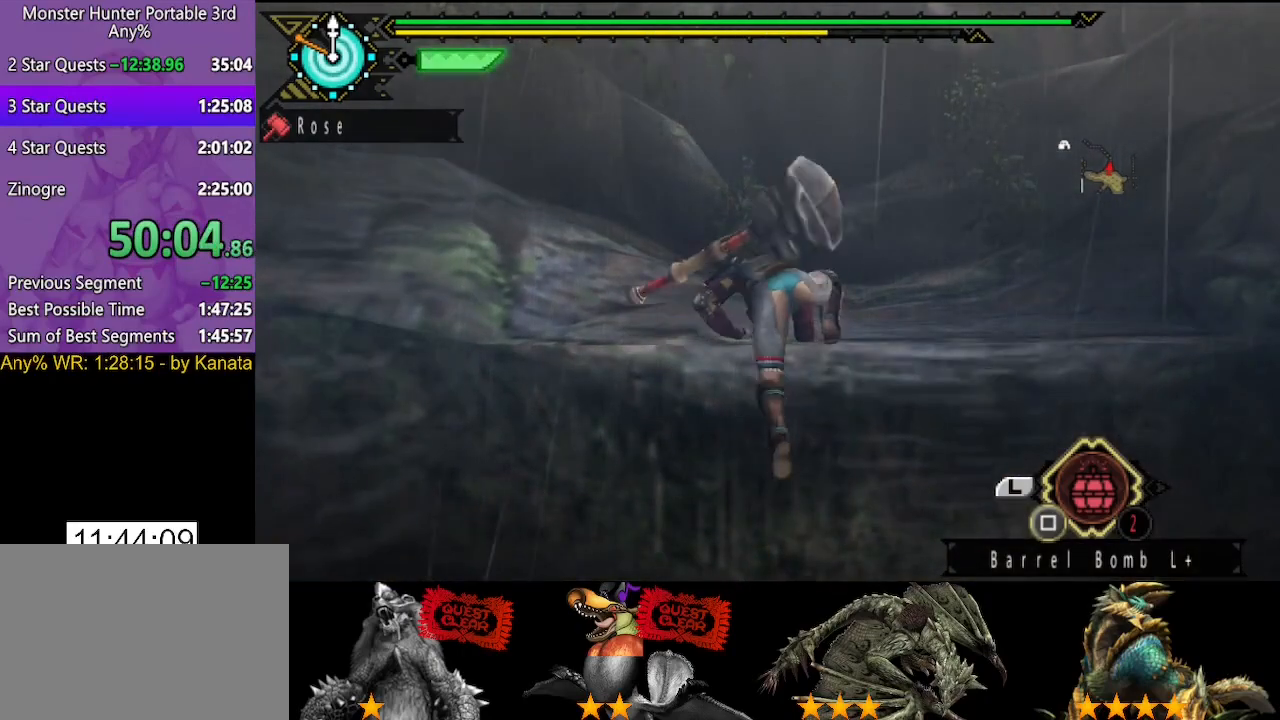
{"buttons": [], "left_stick": "center", "right_stick": "center", "button_events": []}
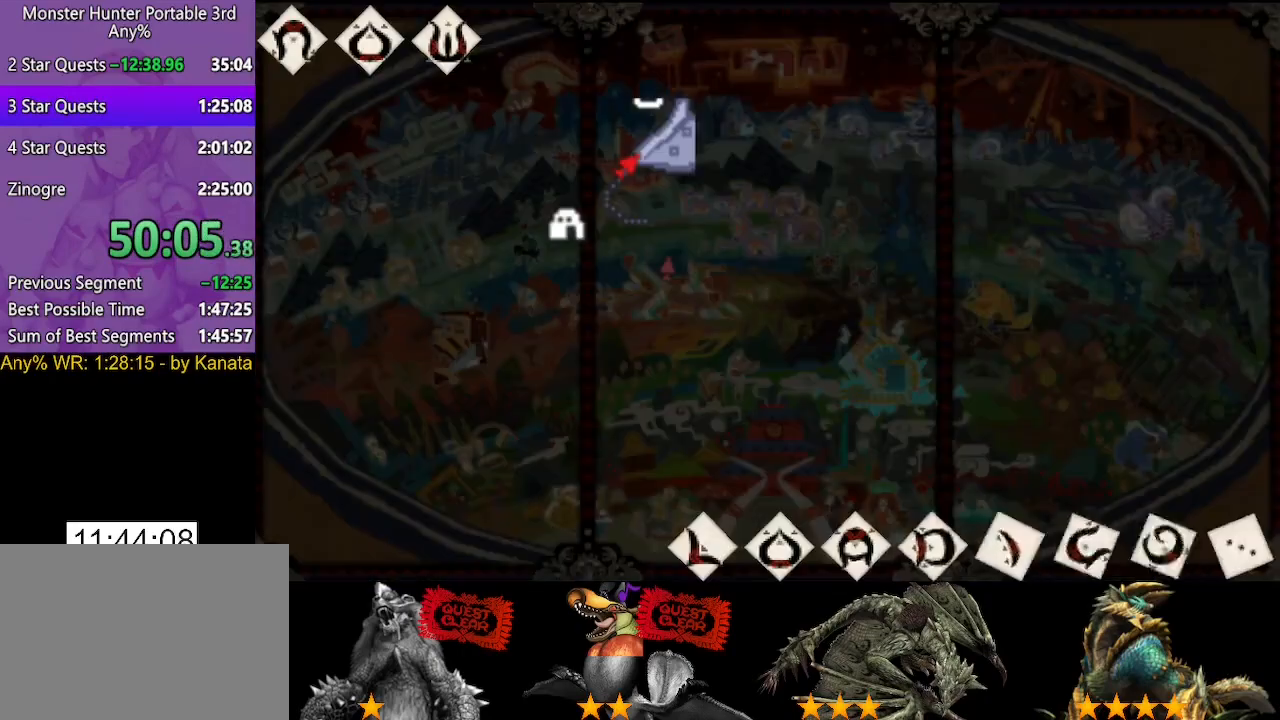
{"buttons": [], "left_stick": "up", "right_stick": "center", "button_events": []}
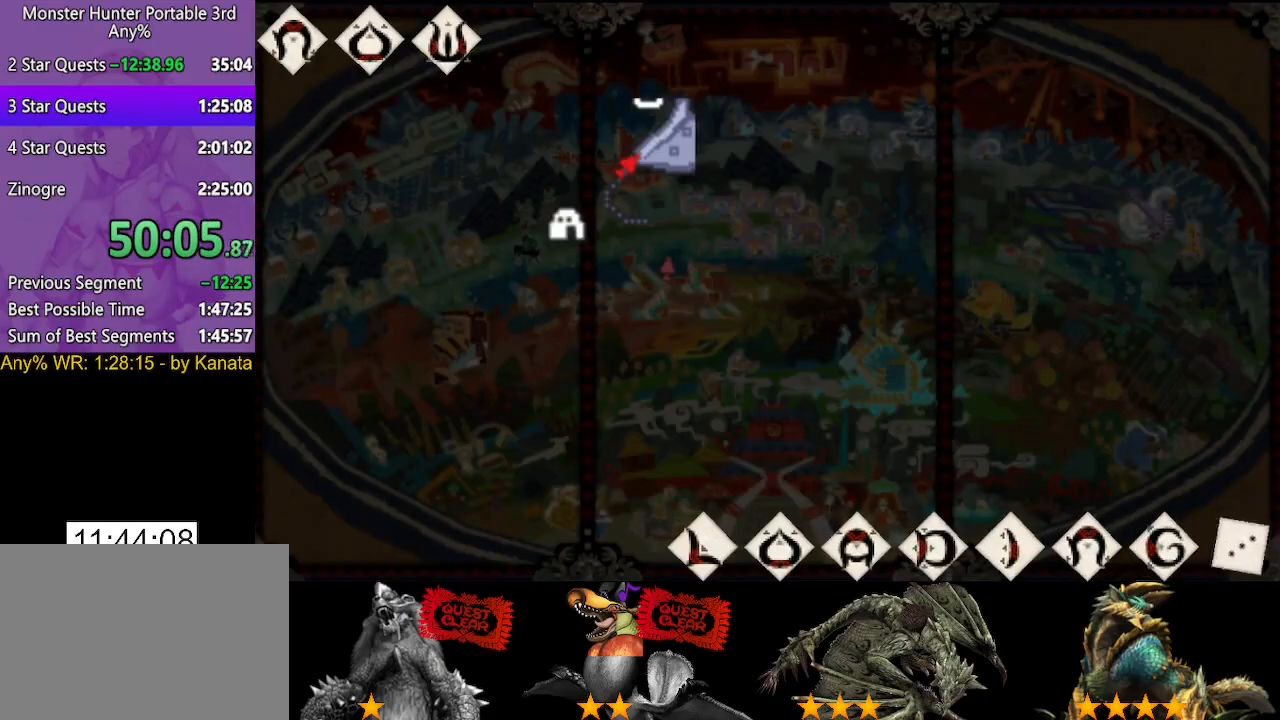
{"buttons": [], "left_stick": "up", "right_stick": "center", "button_events": []}
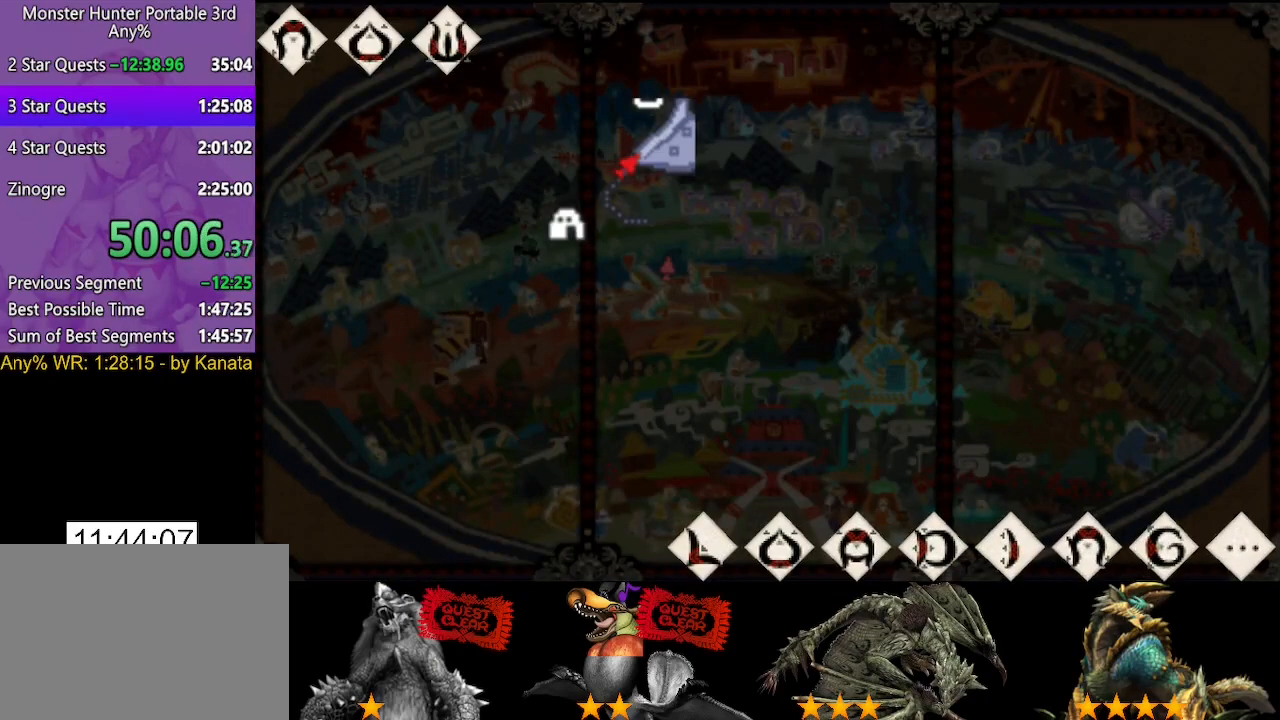
{"buttons": [], "left_stick": "up", "right_stick": "center", "button_events": []}
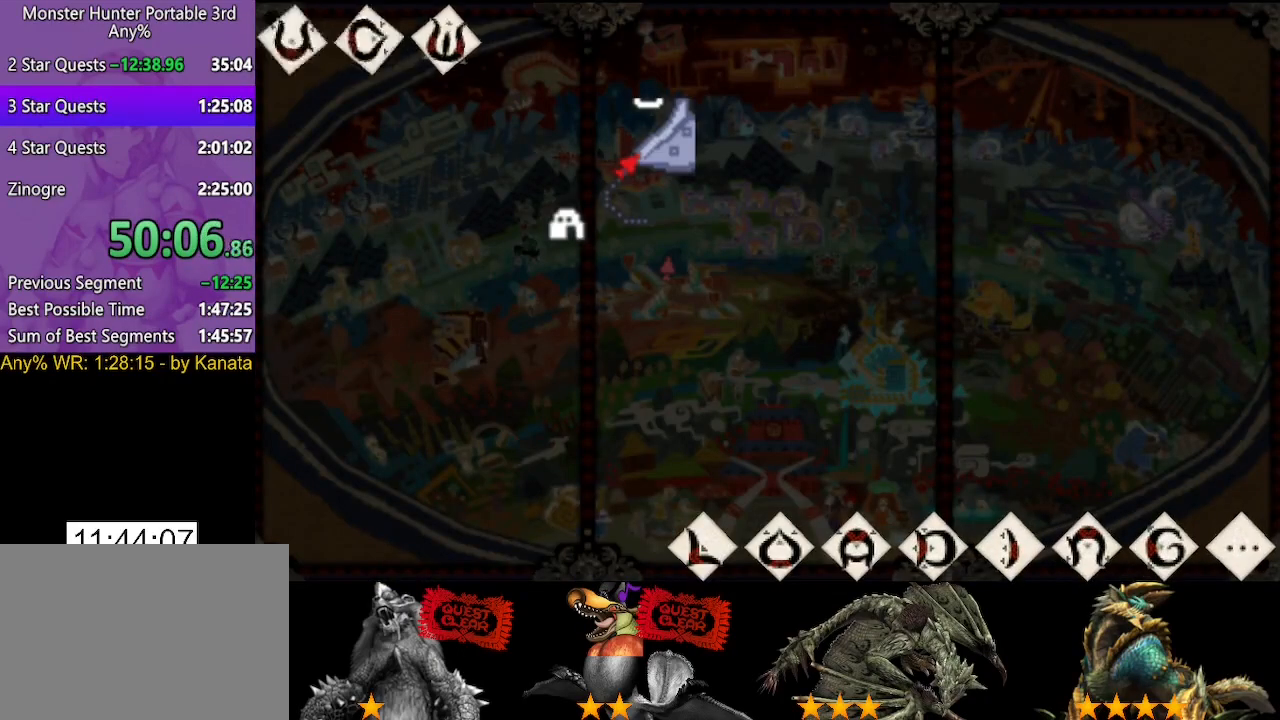
{"buttons": [], "left_stick": "up", "right_stick": "center", "button_events": []}
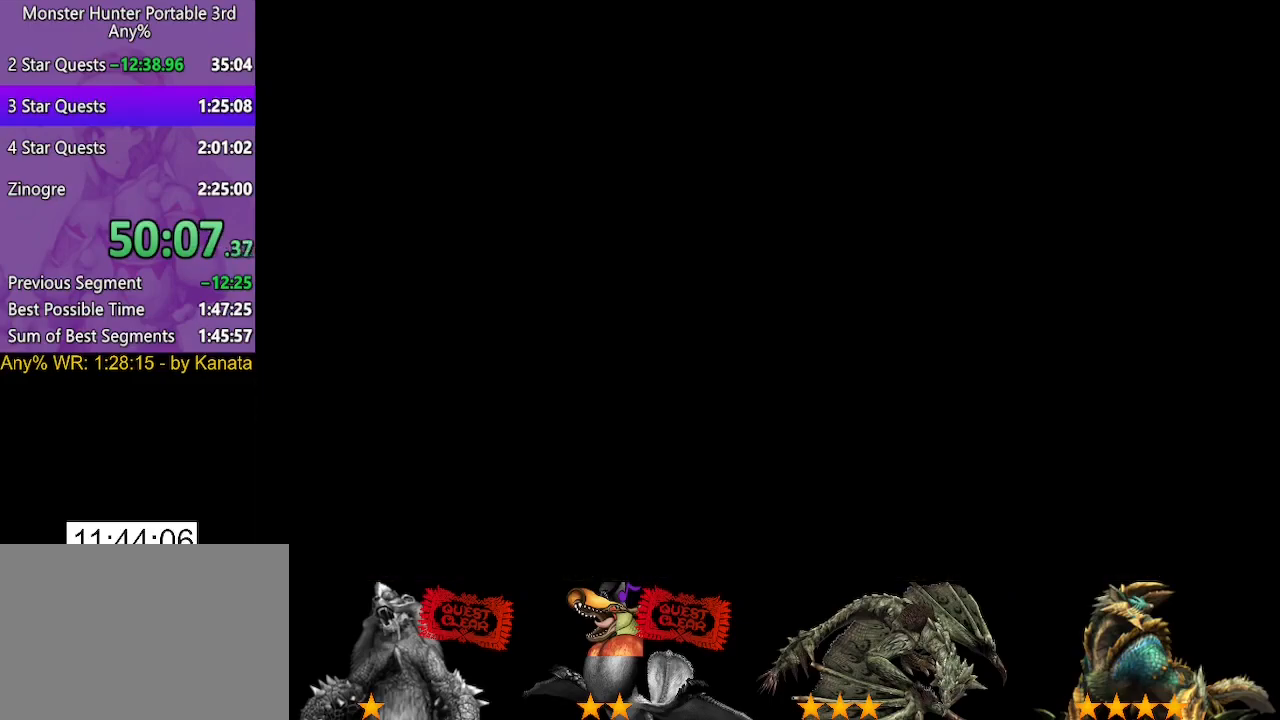
{"buttons": [], "left_stick": "up", "right_stick": "center", "button_events": []}
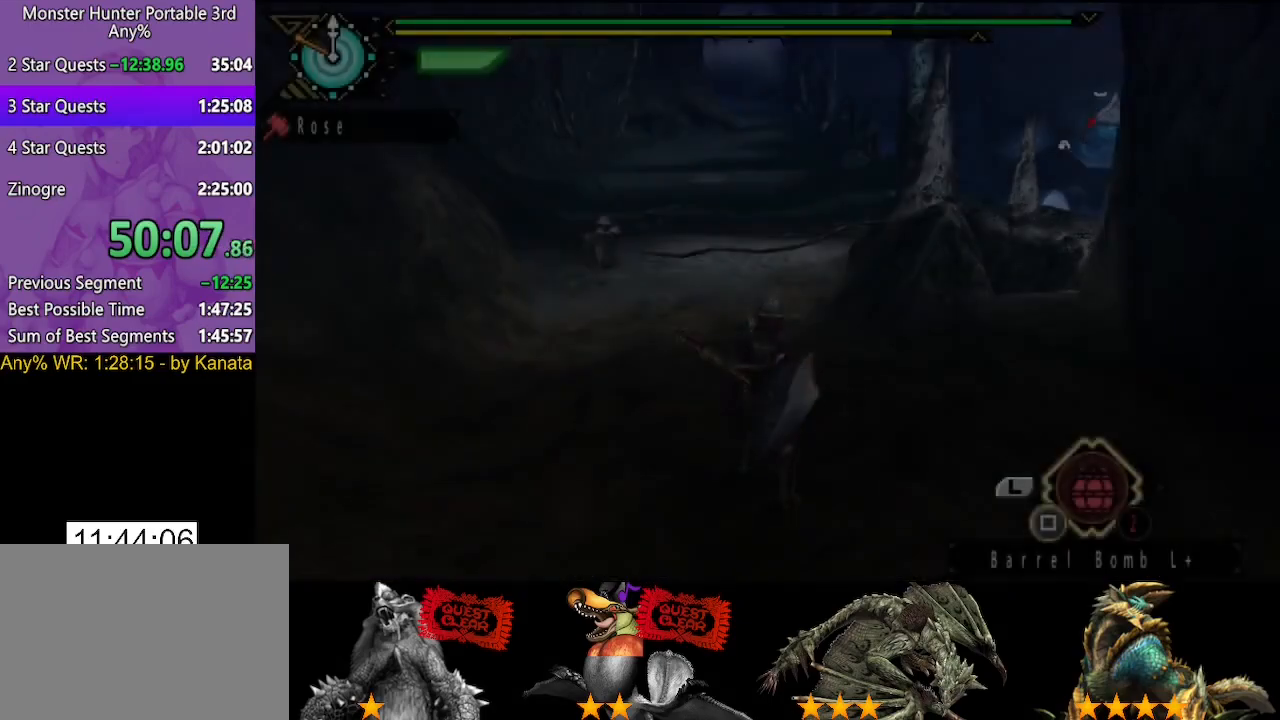
{"buttons": [], "left_stick": "up", "right_stick": "center", "button_events": []}
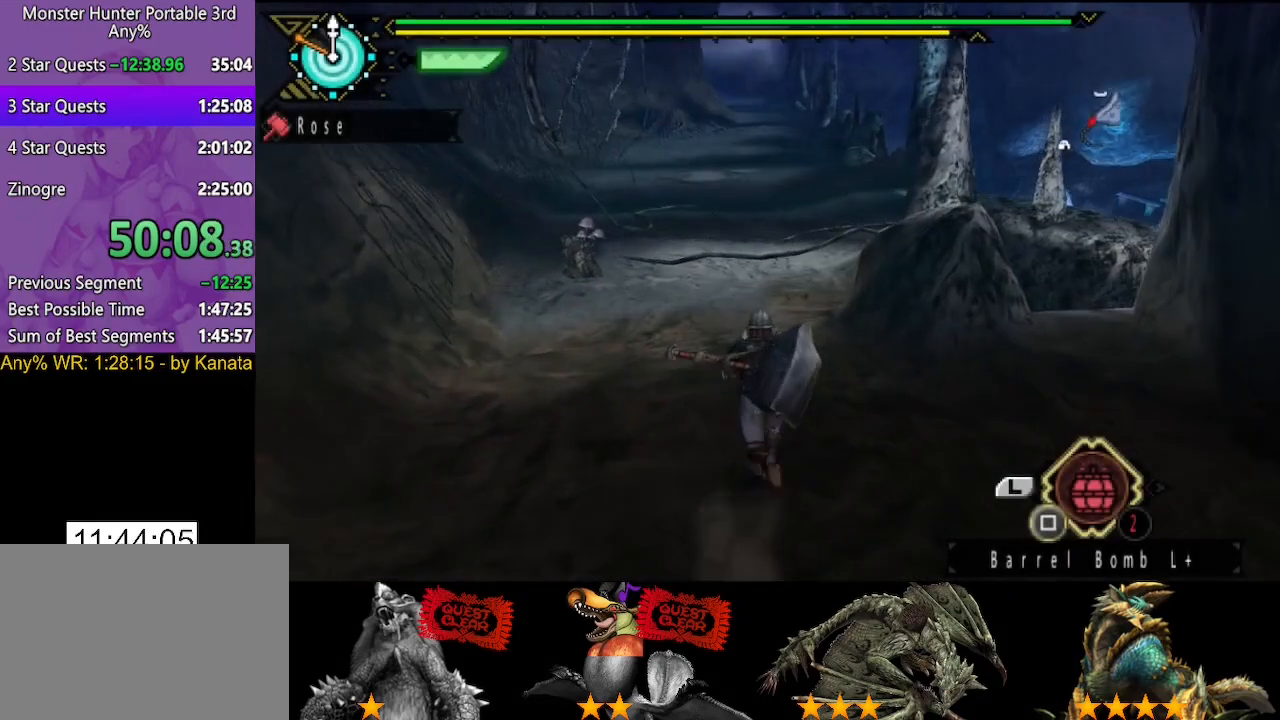
{"buttons": [], "left_stick": "up", "right_stick": "center", "button_events": []}
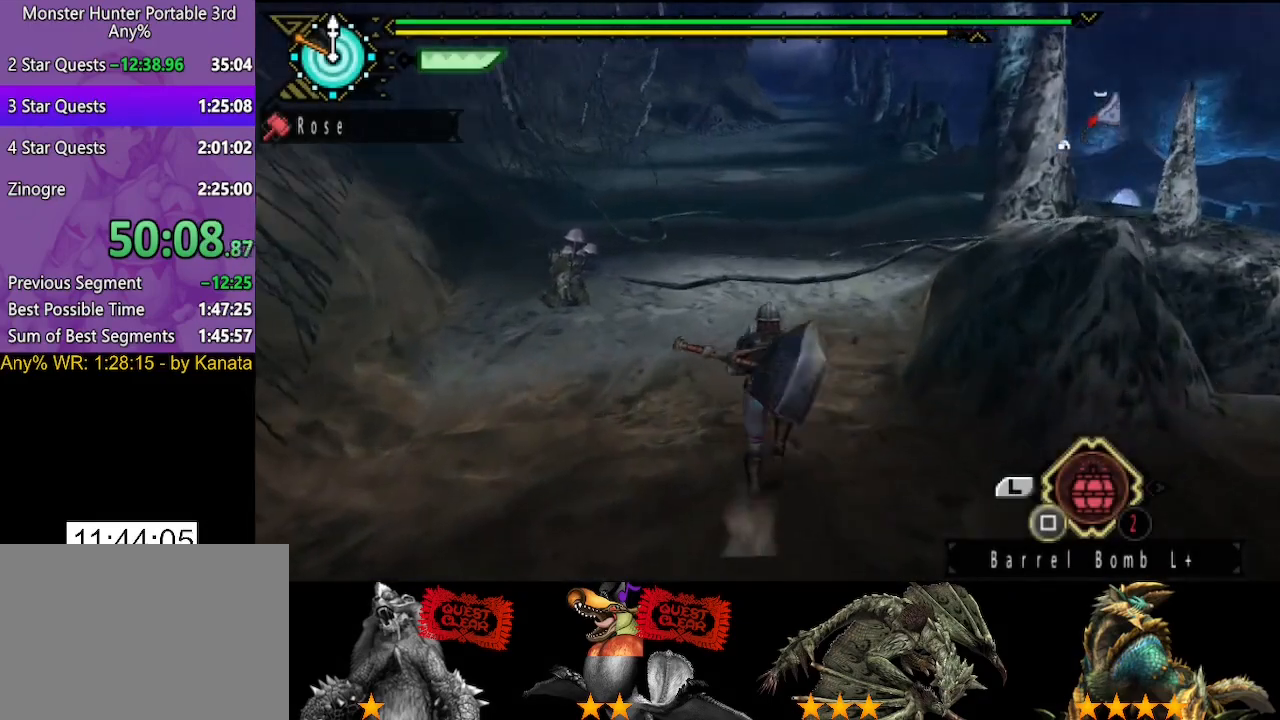
{"buttons": [], "left_stick": "up", "right_stick": "center", "button_events": []}
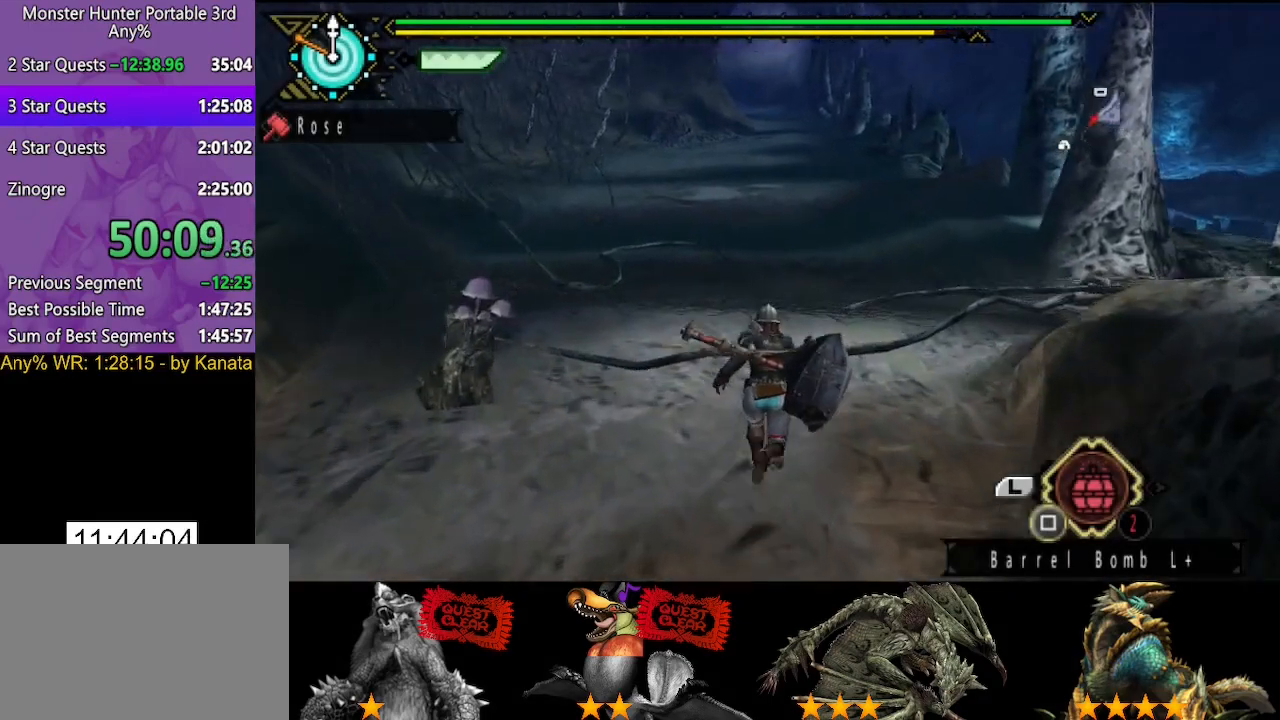
{"buttons": [], "left_stick": "up", "right_stick": "center", "button_events": []}
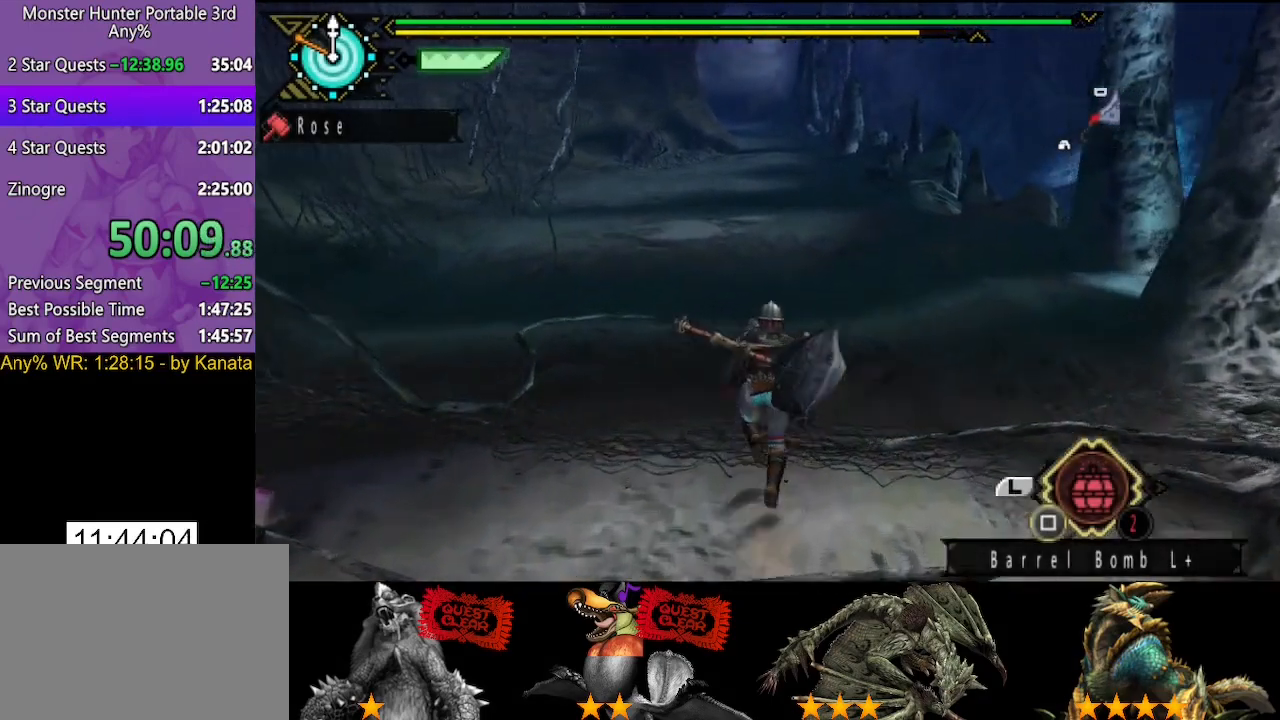
{"buttons": [], "left_stick": "up", "right_stick": "center", "button_events": []}
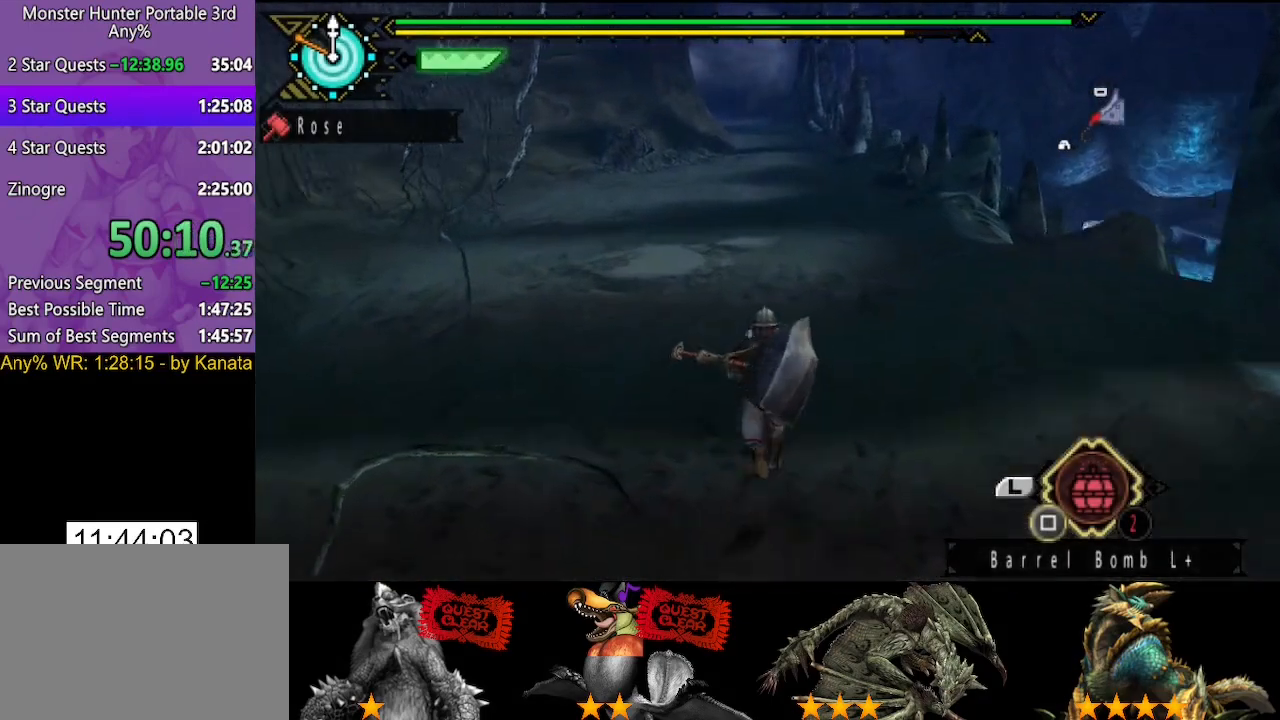
{"buttons": [], "left_stick": "up", "right_stick": "center", "button_events": []}
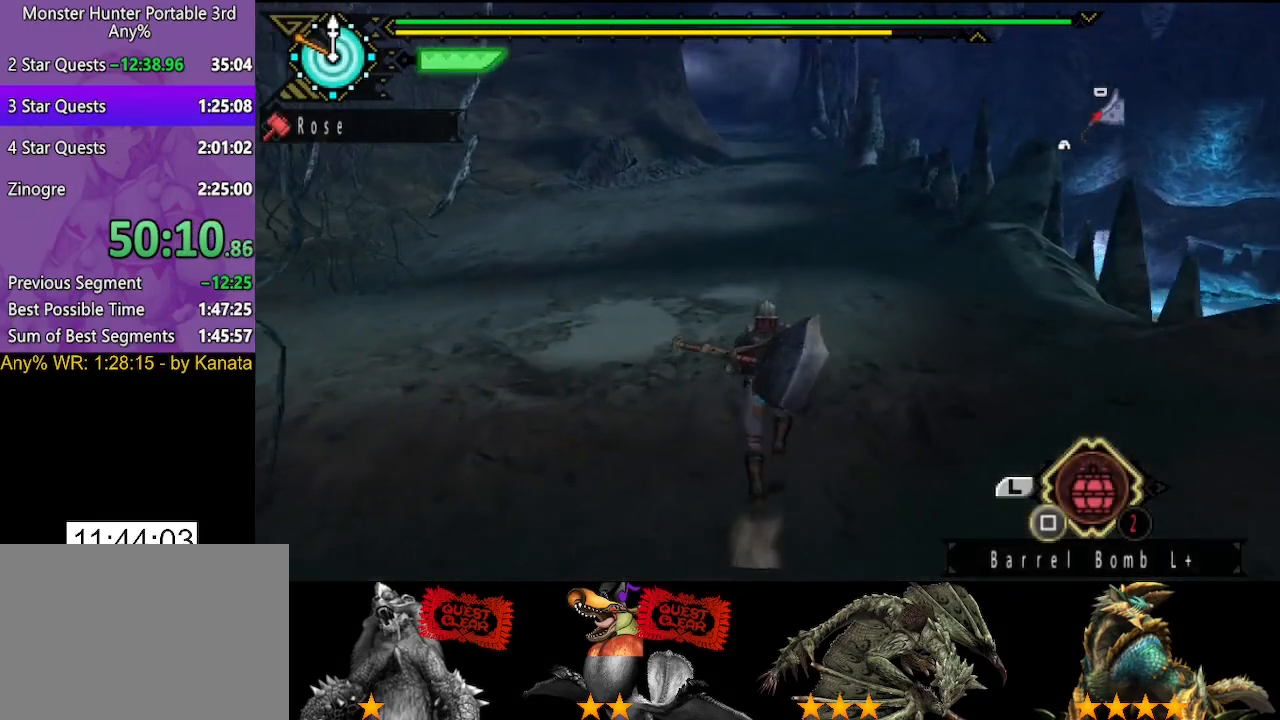
{"buttons": [], "left_stick": "up", "right_stick": "center", "button_events": []}
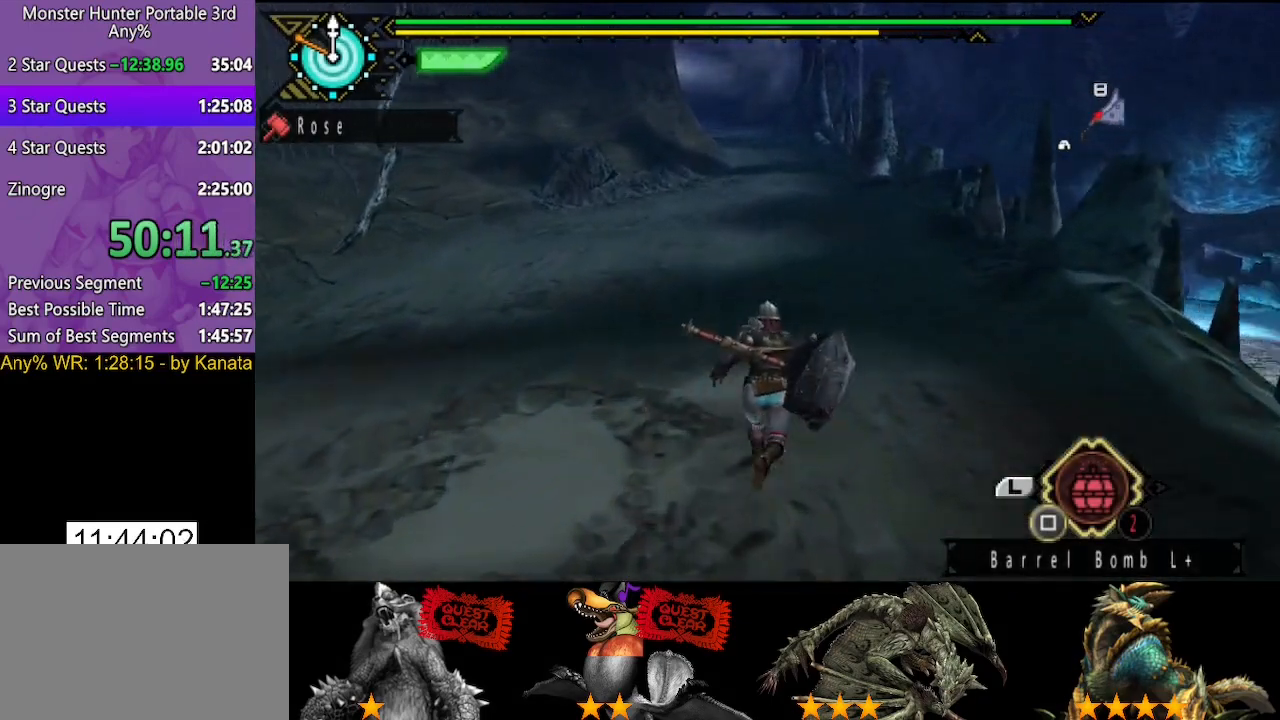
{"buttons": [], "left_stick": "up", "right_stick": "center", "button_events": []}
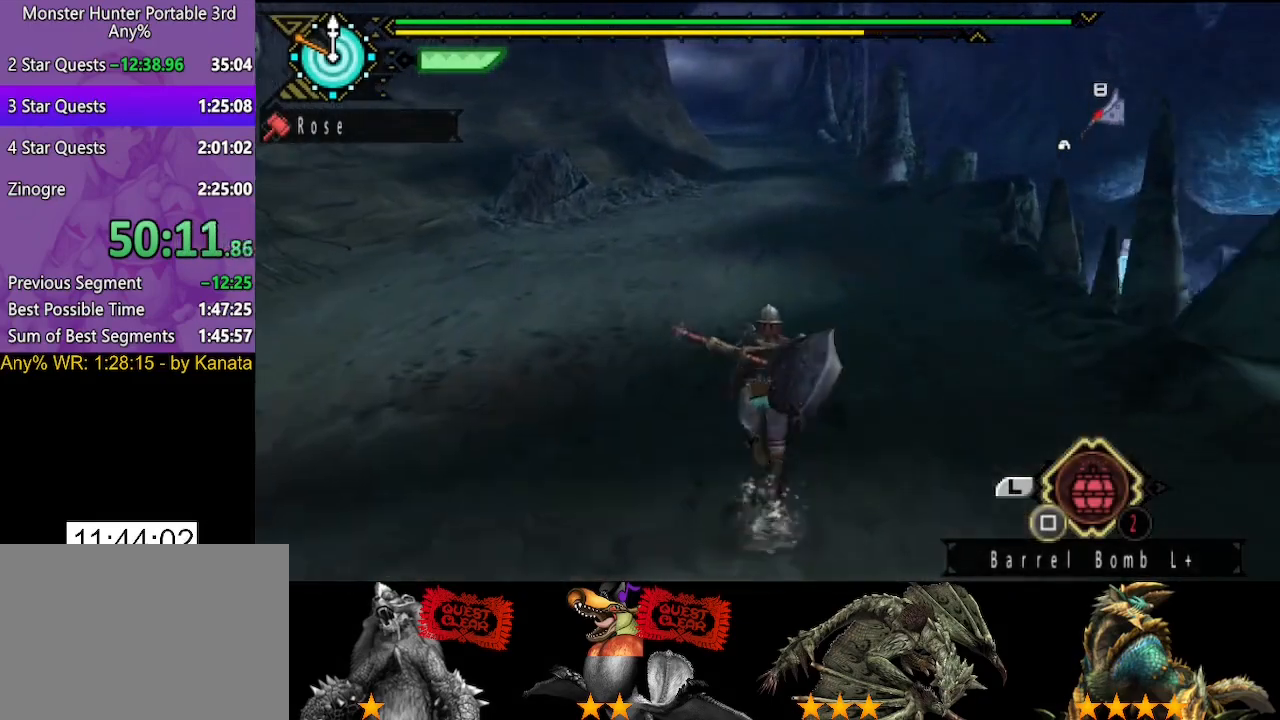
{"buttons": [], "left_stick": "up", "right_stick": "center", "button_events": []}